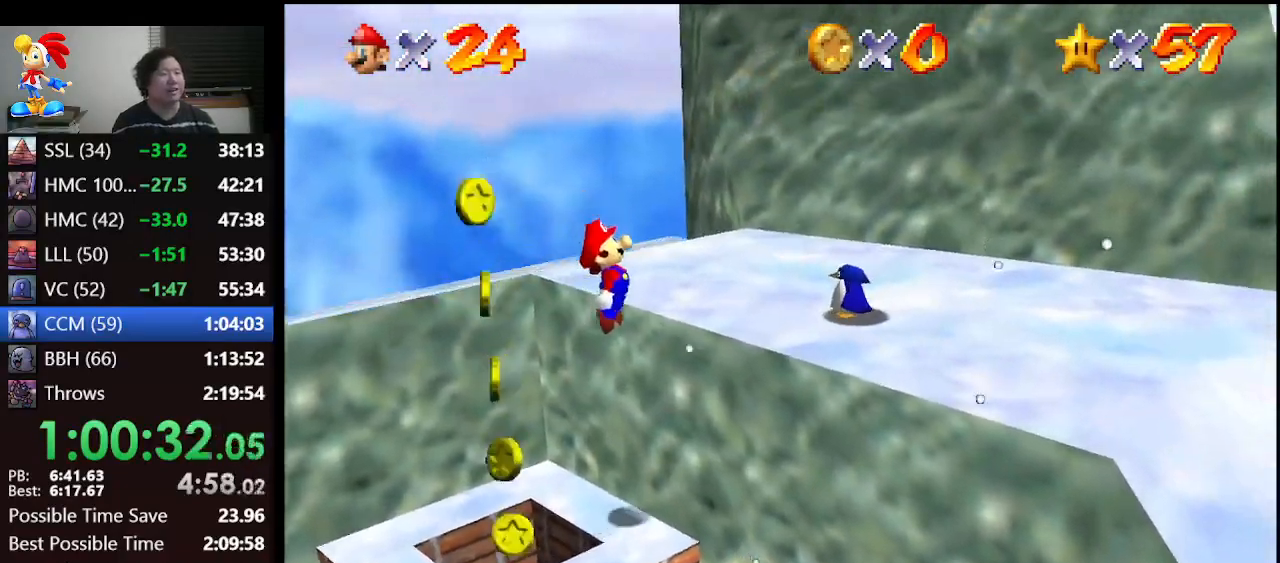
Gameplay with a controller (Nintendo layout); each line is a JSON object with the inputs held at the frame after it. "events" lists button and stick changes between this image and that frame as [ms after this image, input, new state], when the widget could be followed in between. Not read: L1 L3 R3.
{"buttons": ["A"], "left_stick": "up-right", "events": [[100, "A", "down"], [433, "A", "up"], [500, "A", "down"]]}
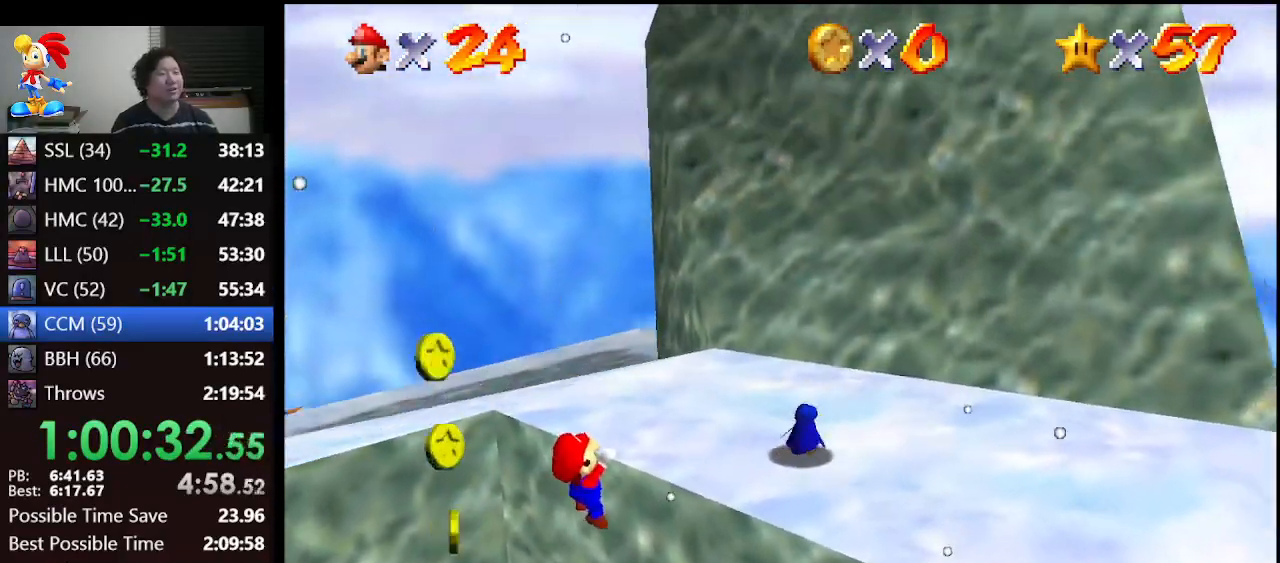
{"buttons": [], "left_stick": "up", "events": [[167, "A", "up"], [367, "left_stick", "up"]]}
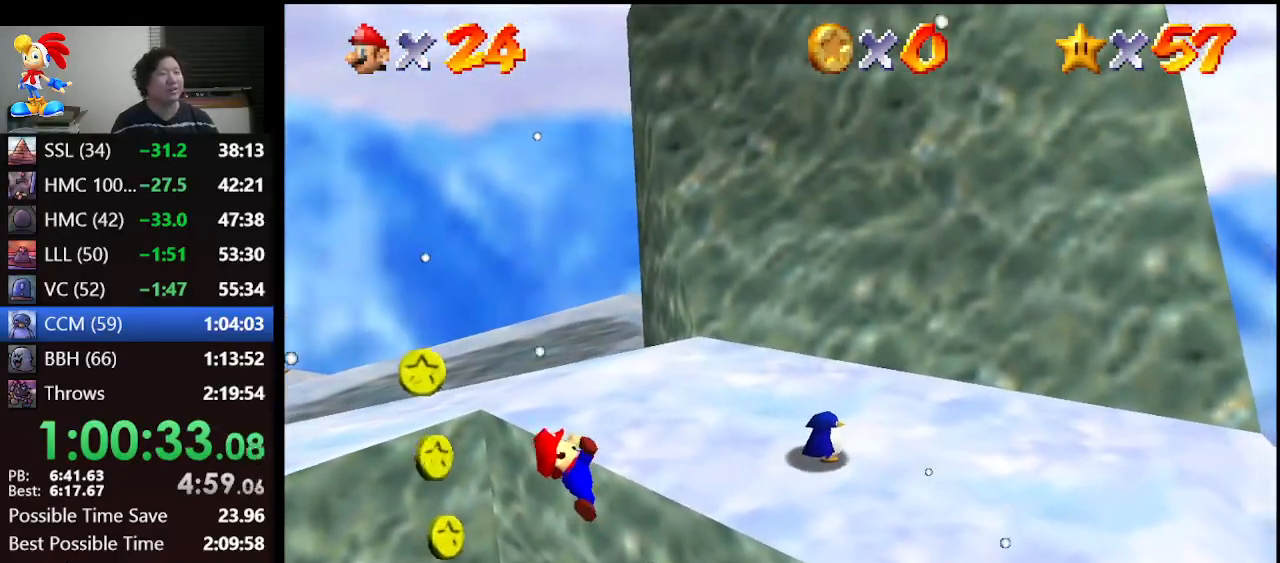
{"buttons": [], "left_stick": "up", "events": []}
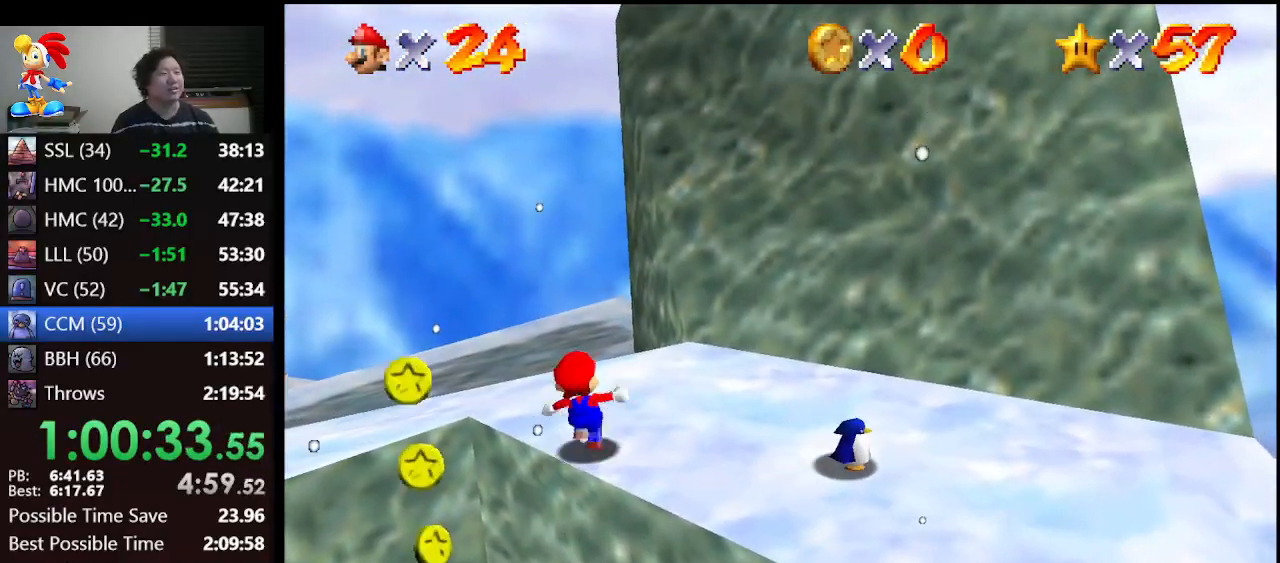
{"buttons": ["A"], "left_stick": "up-left", "events": [[233, "left_stick", "up-left"], [433, "A", "down"]]}
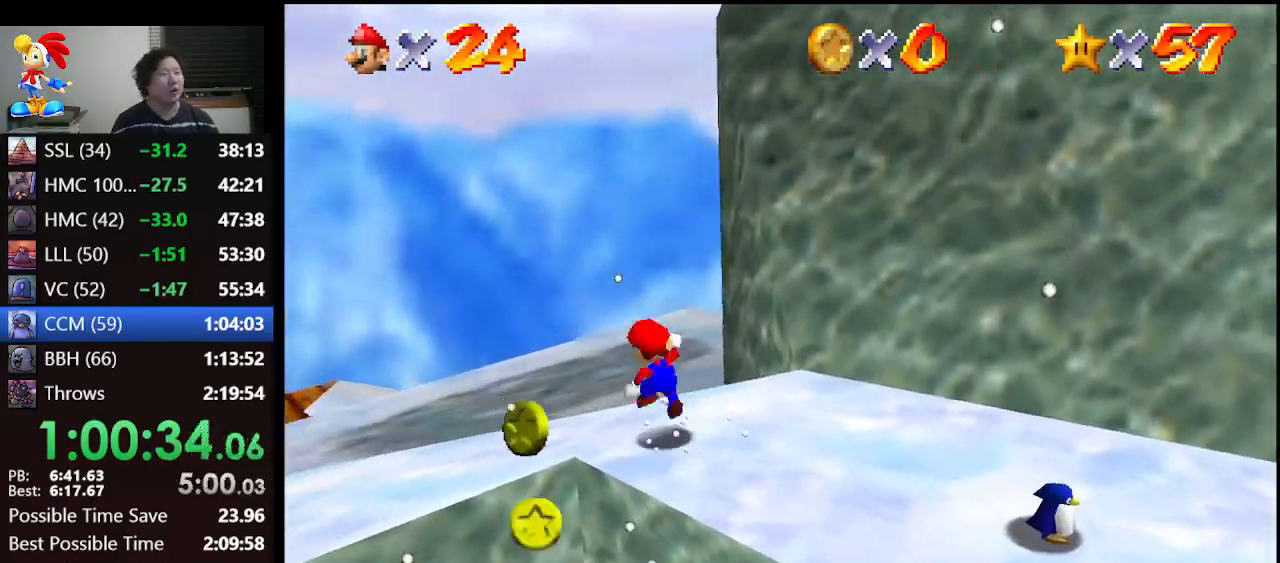
{"buttons": ["B"], "left_stick": "up-left", "events": [[167, "A", "up"], [400, "B", "down"]]}
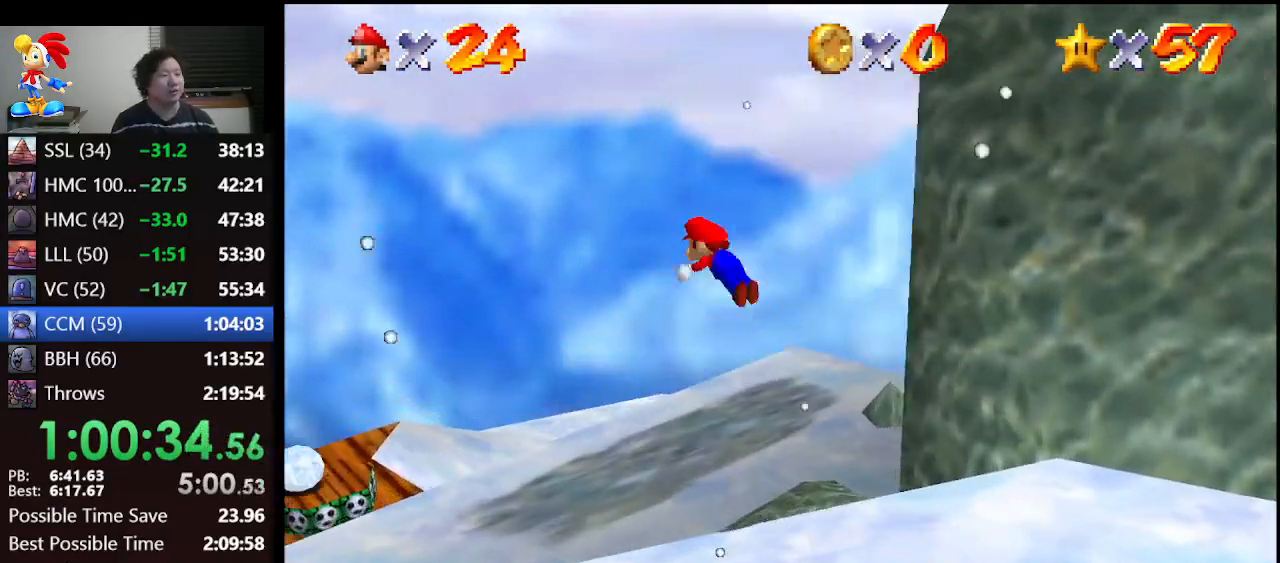
{"buttons": ["A", "B"], "left_stick": "up-left", "events": [[33, "B", "up"], [33, "left_stick", "left"], [233, "left_stick", "up-left"], [433, "A", "down"], [500, "B", "down"]]}
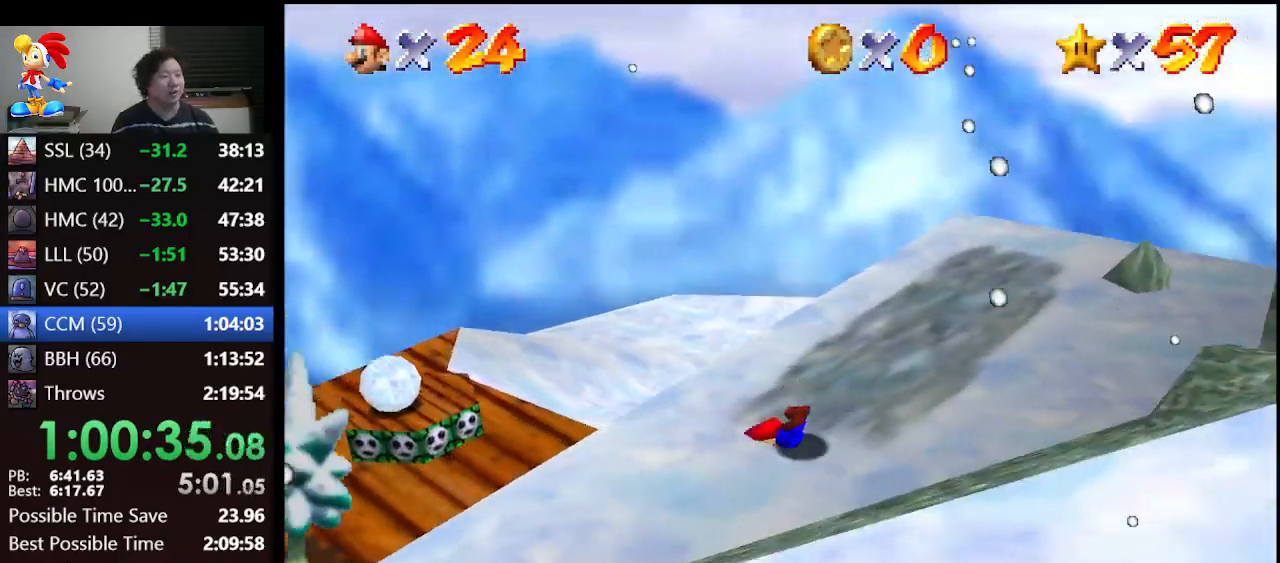
{"buttons": [], "left_stick": "up-left", "events": [[167, "A", "up"], [167, "B", "up"], [267, "A", "down"], [267, "B", "down"], [333, "A", "up"], [333, "B", "up"]]}
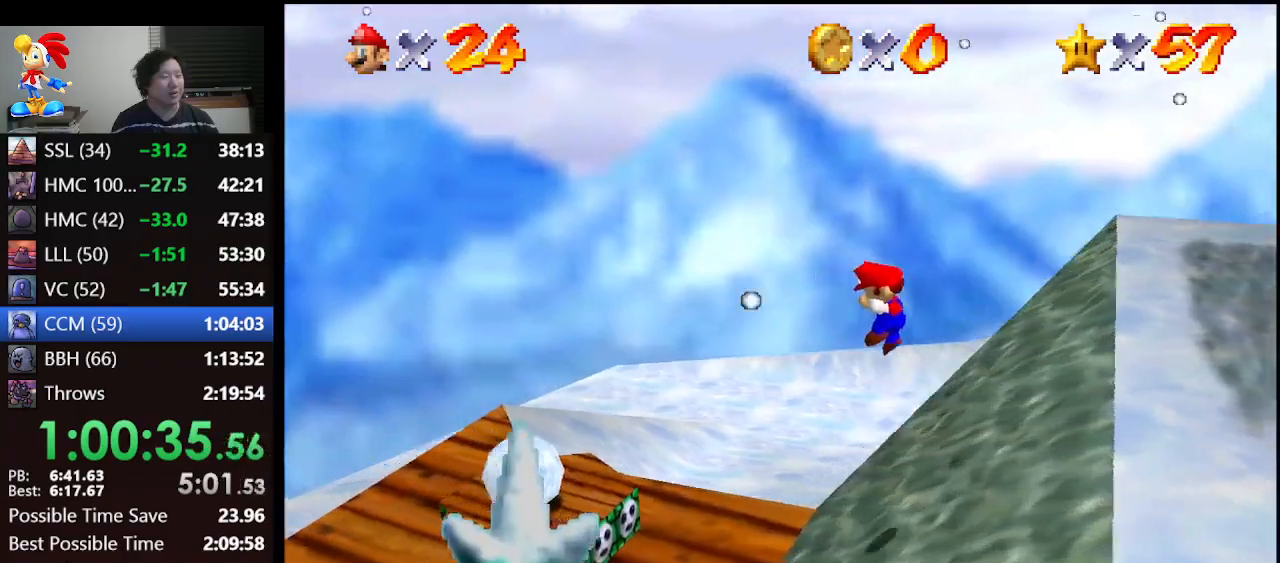
{"buttons": [], "left_stick": "up-right", "events": [[133, "left_stick", "up-right"]]}
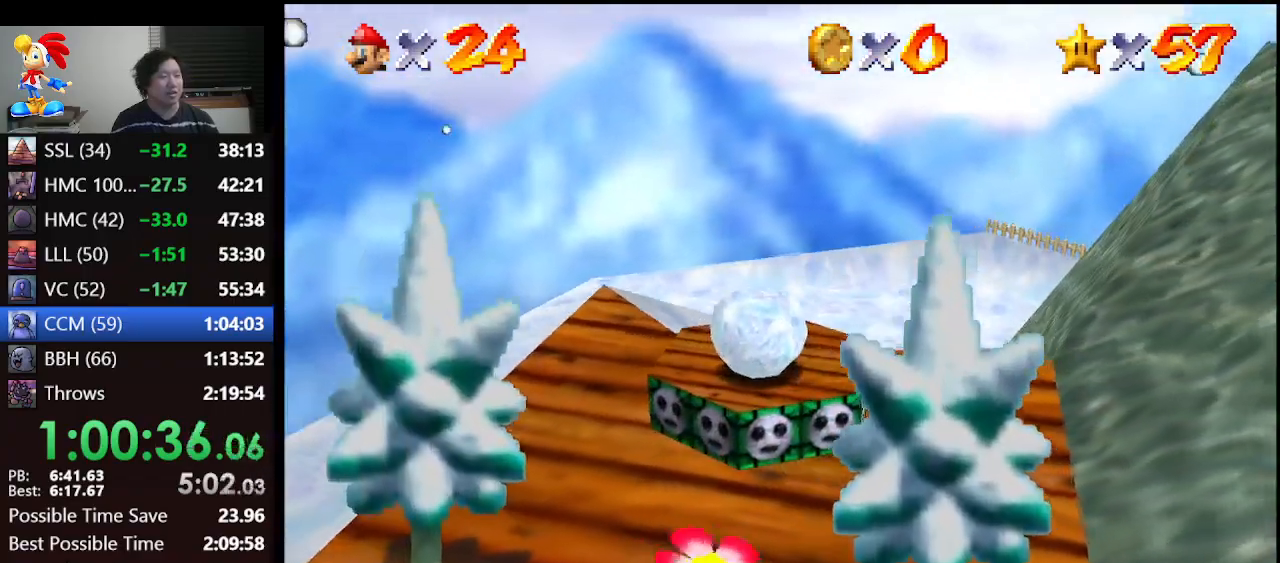
{"buttons": [], "left_stick": "center", "events": [[400, "left_stick", "center"]]}
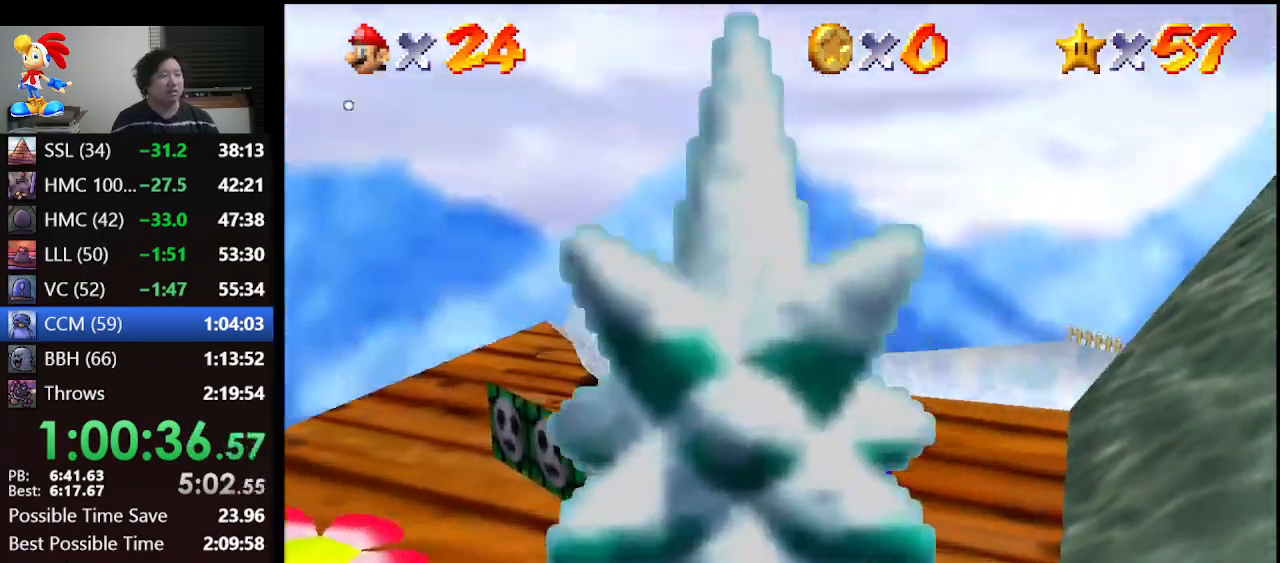
{"buttons": ["B"], "left_stick": "center", "events": [[400, "A", "down"], [433, "B", "down"], [500, "A", "up"]]}
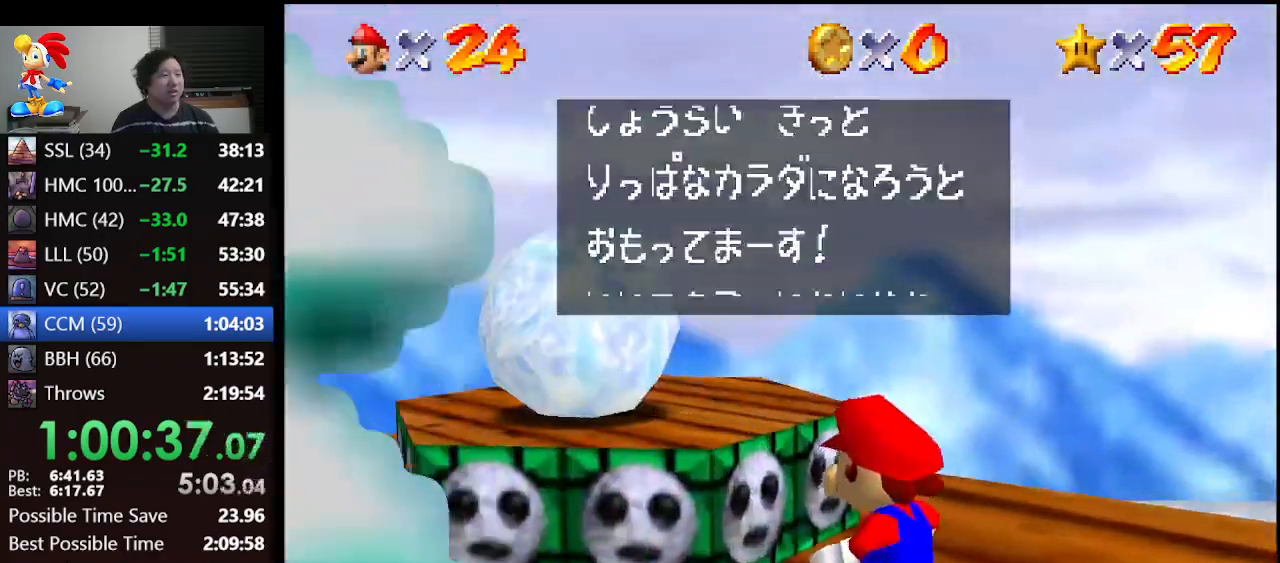
{"buttons": [], "left_stick": "center", "events": [[33, "B", "up"], [267, "A", "down"], [300, "B", "down"], [433, "A", "up"], [433, "B", "up"]]}
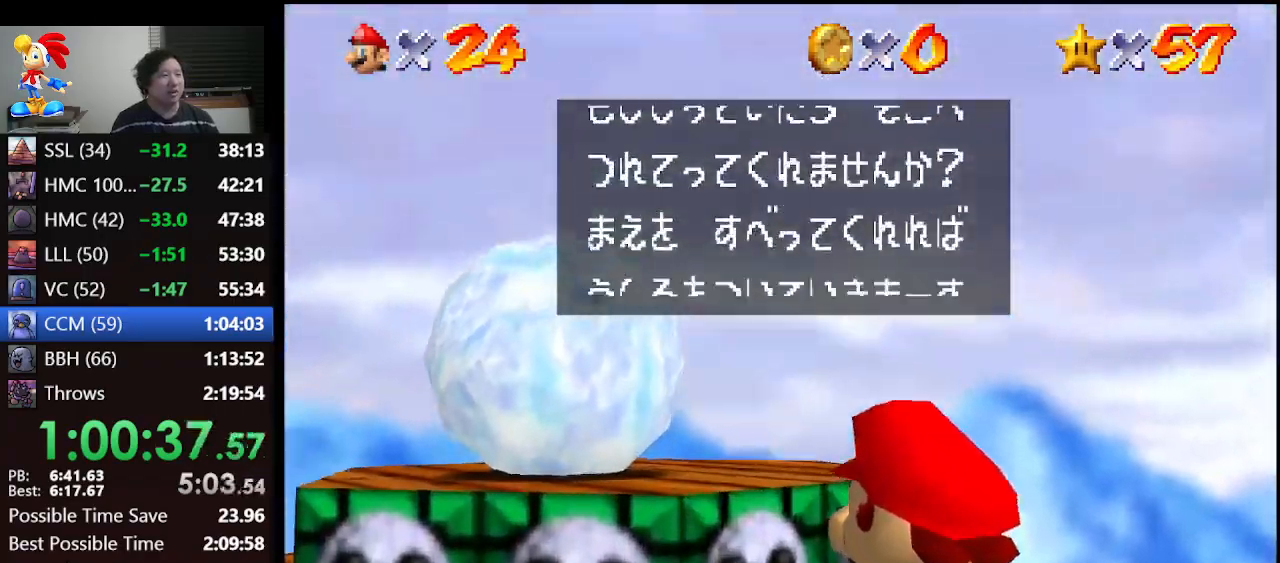
{"buttons": [], "left_stick": "center", "events": [[200, "A", "down"], [233, "B", "down"], [333, "A", "up"], [333, "B", "up"]]}
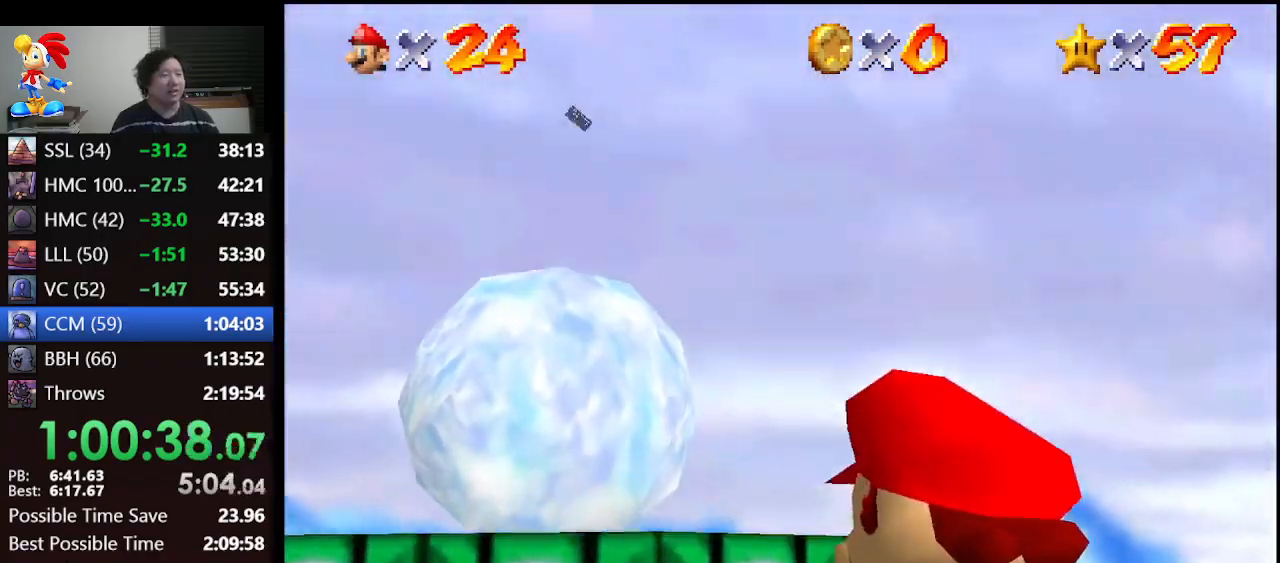
{"buttons": [], "left_stick": "up", "events": [[67, "left_stick", "up"]]}
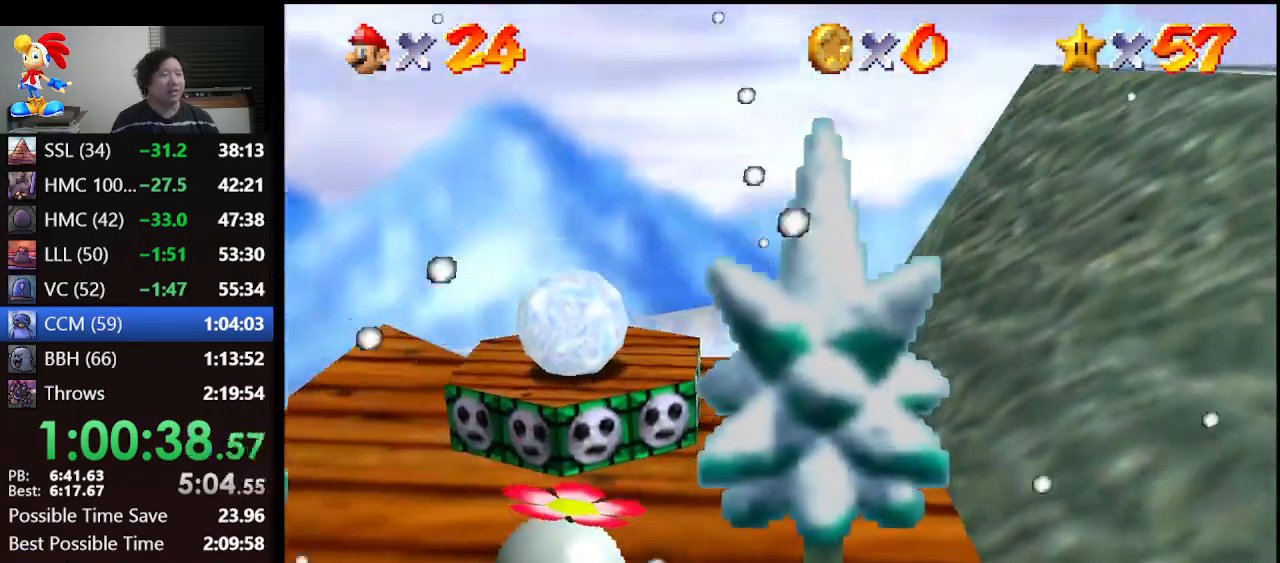
{"buttons": [], "left_stick": "up", "events": []}
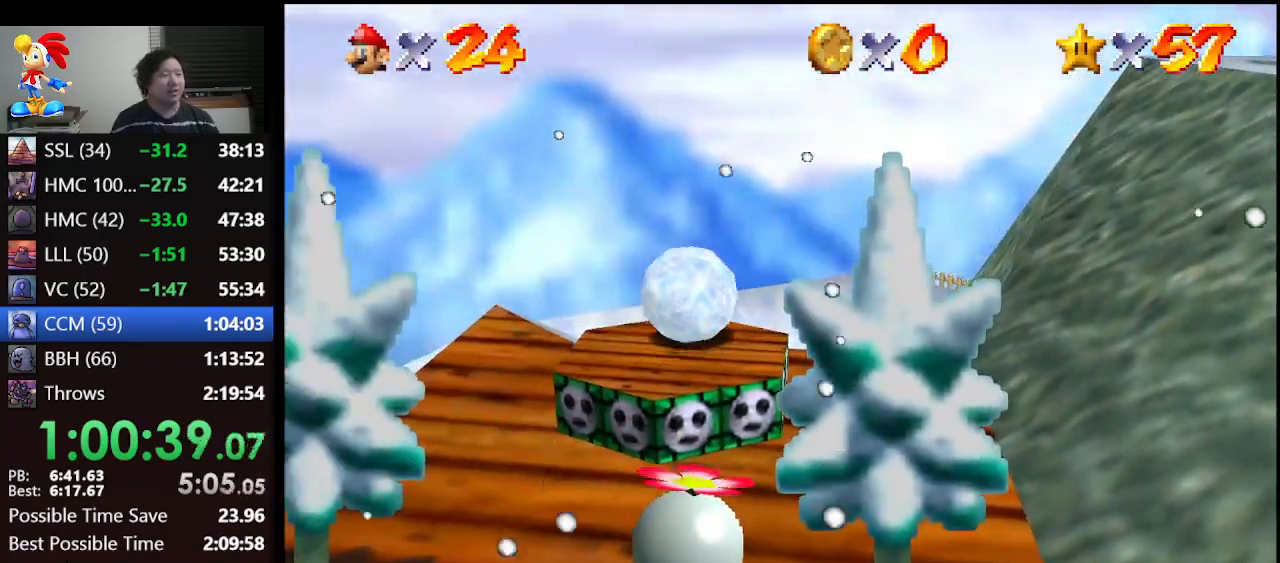
{"buttons": [], "left_stick": "up-left", "events": [[433, "left_stick", "up-left"]]}
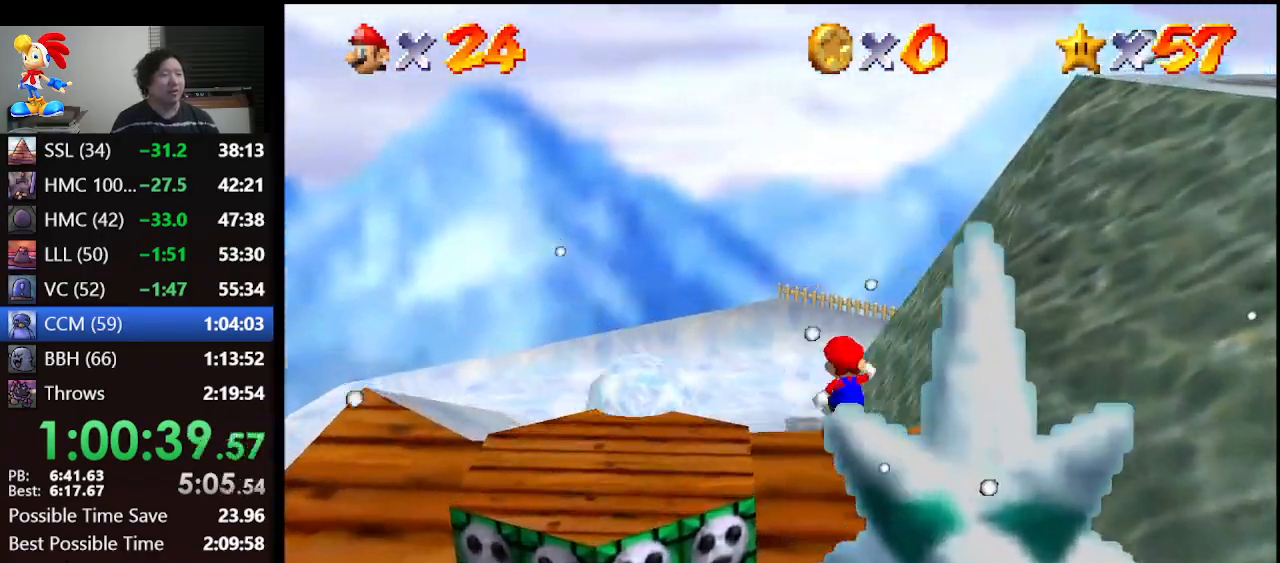
{"buttons": [], "left_stick": "up-left", "events": [[167, "left_stick", "up"], [467, "left_stick", "up-left"]]}
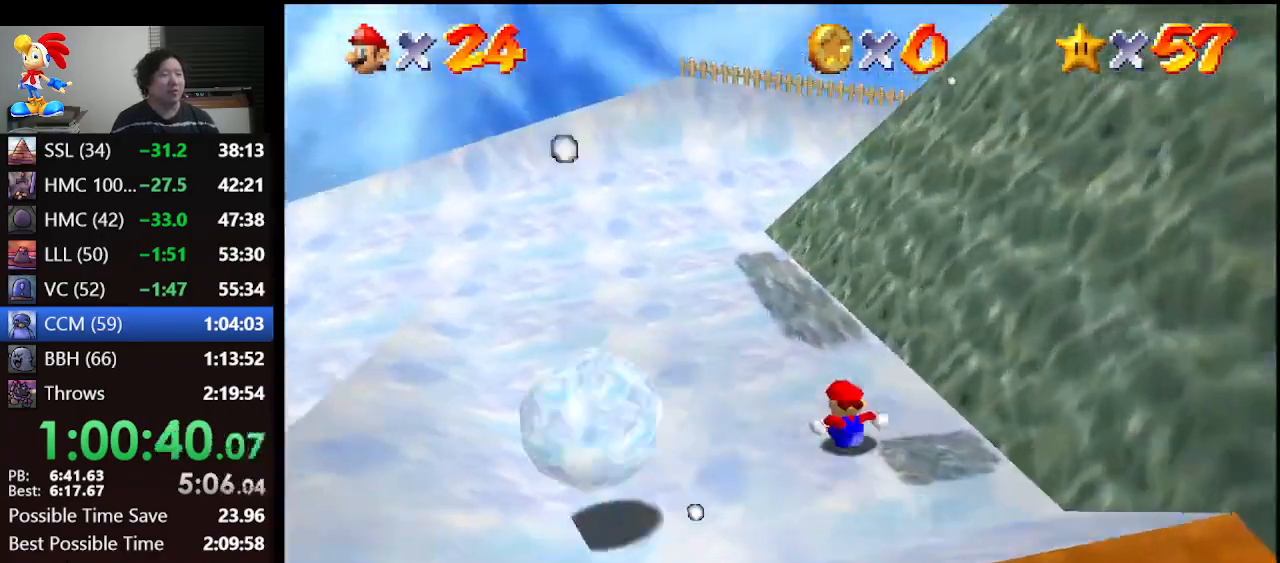
{"buttons": [], "left_stick": "up", "events": [[467, "left_stick", "up"]]}
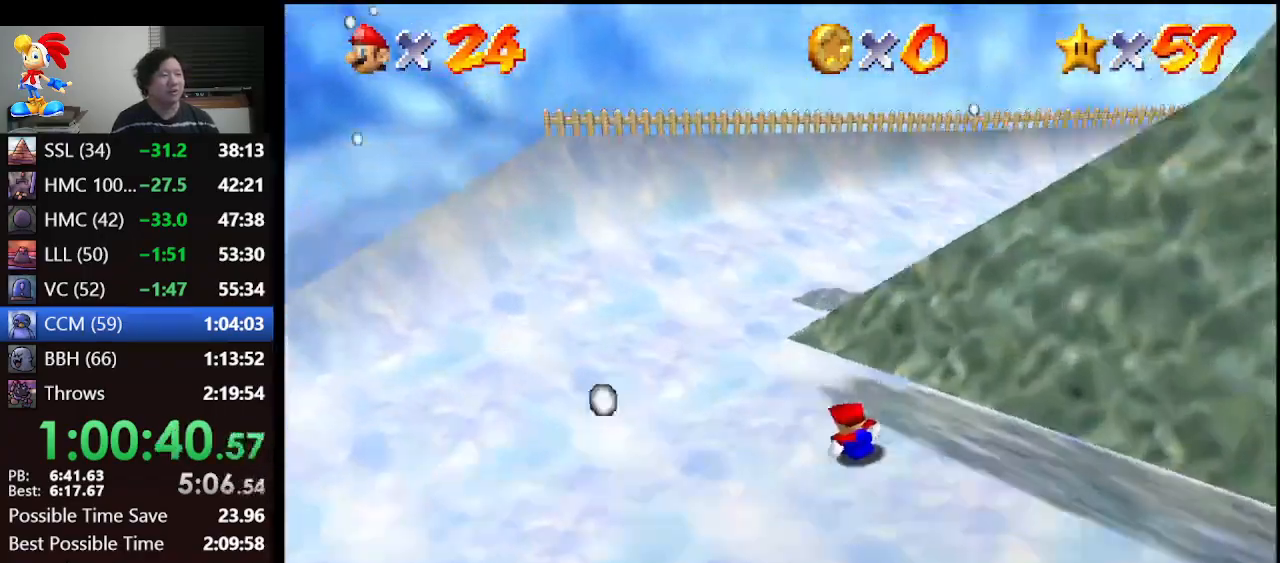
{"buttons": [], "left_stick": "up-right", "events": [[67, "left_stick", "up-right"]]}
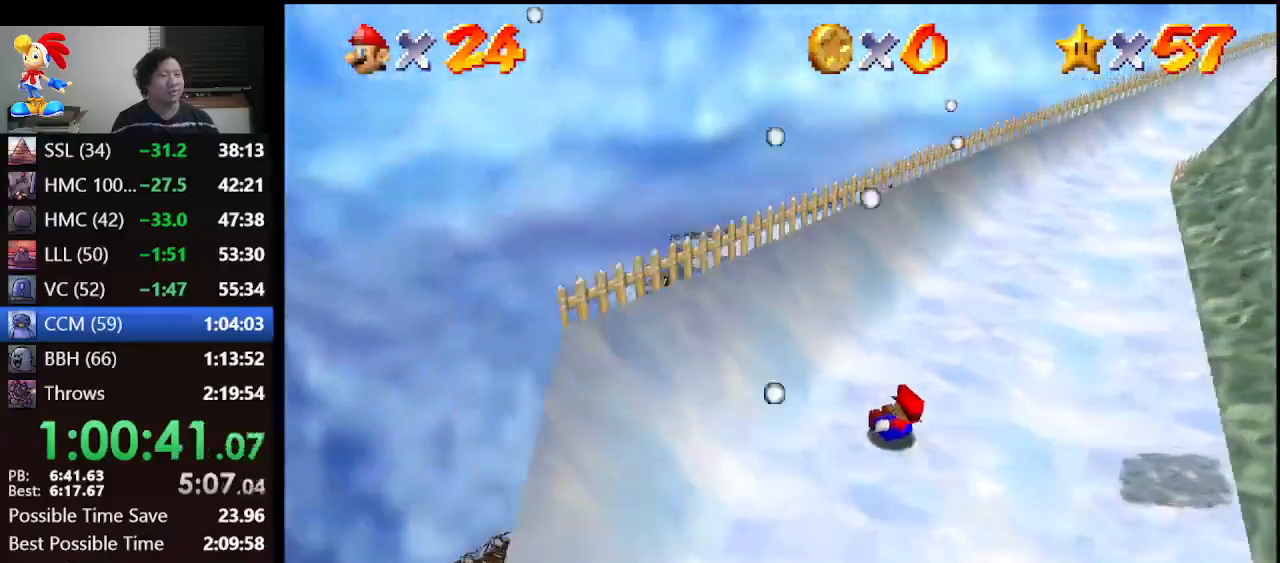
{"buttons": [], "left_stick": "up", "events": [[400, "left_stick", "up"]]}
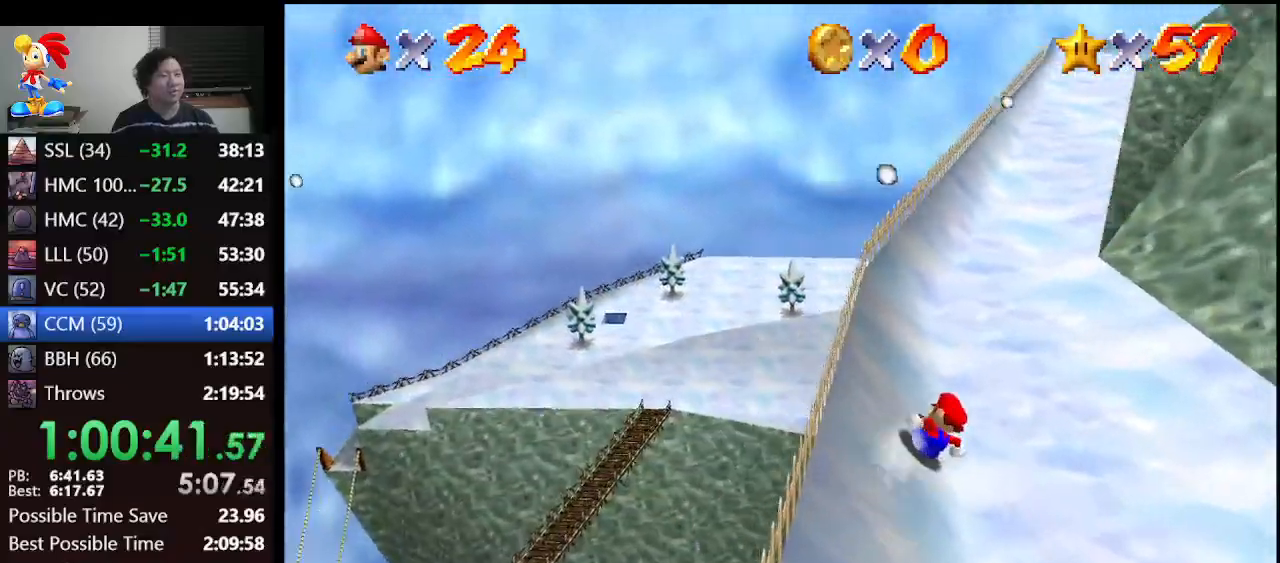
{"buttons": [], "left_stick": "up", "events": [[367, "left_stick", "up-left"], [500, "left_stick", "up"]]}
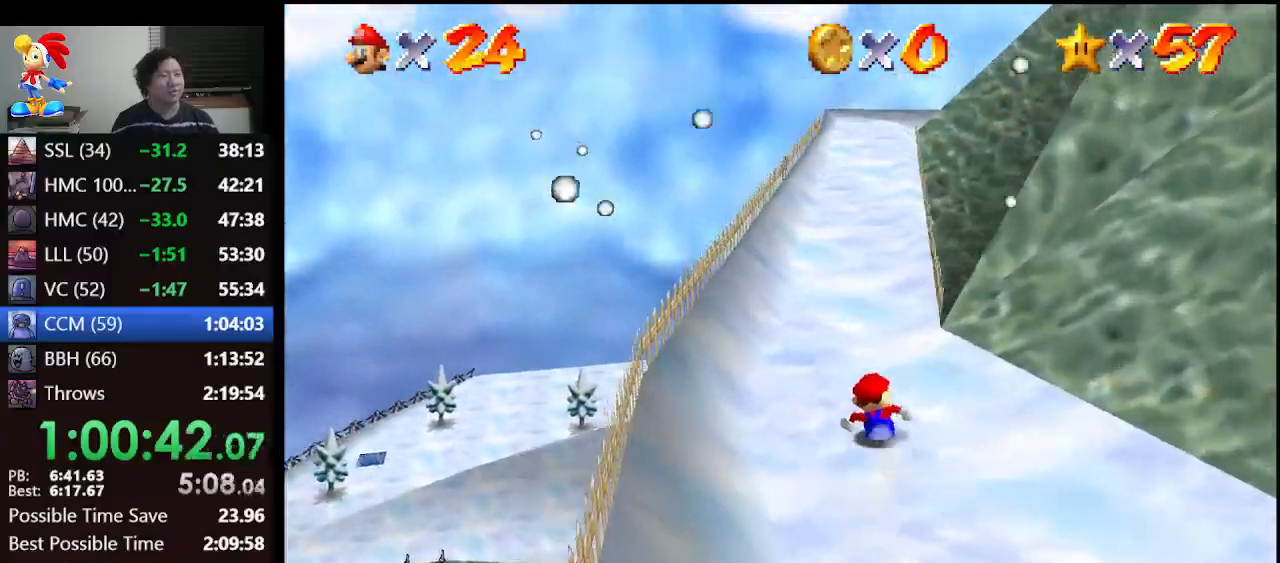
{"buttons": [], "left_stick": "up", "events": []}
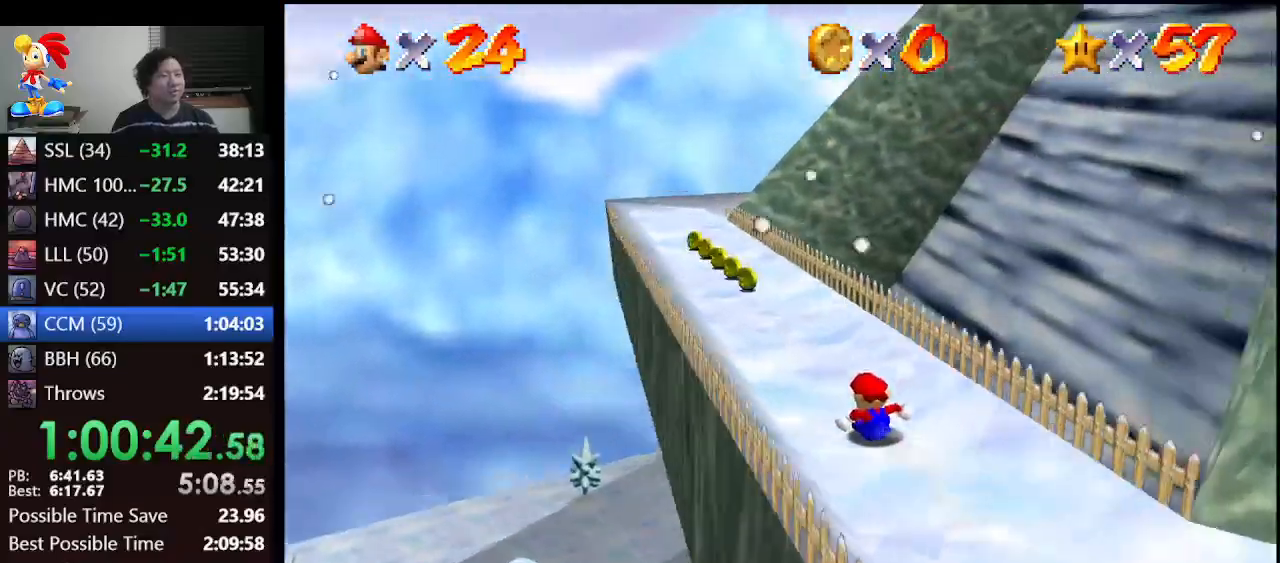
{"buttons": [], "left_stick": "up-left", "events": [[133, "left_stick", "up-left"]]}
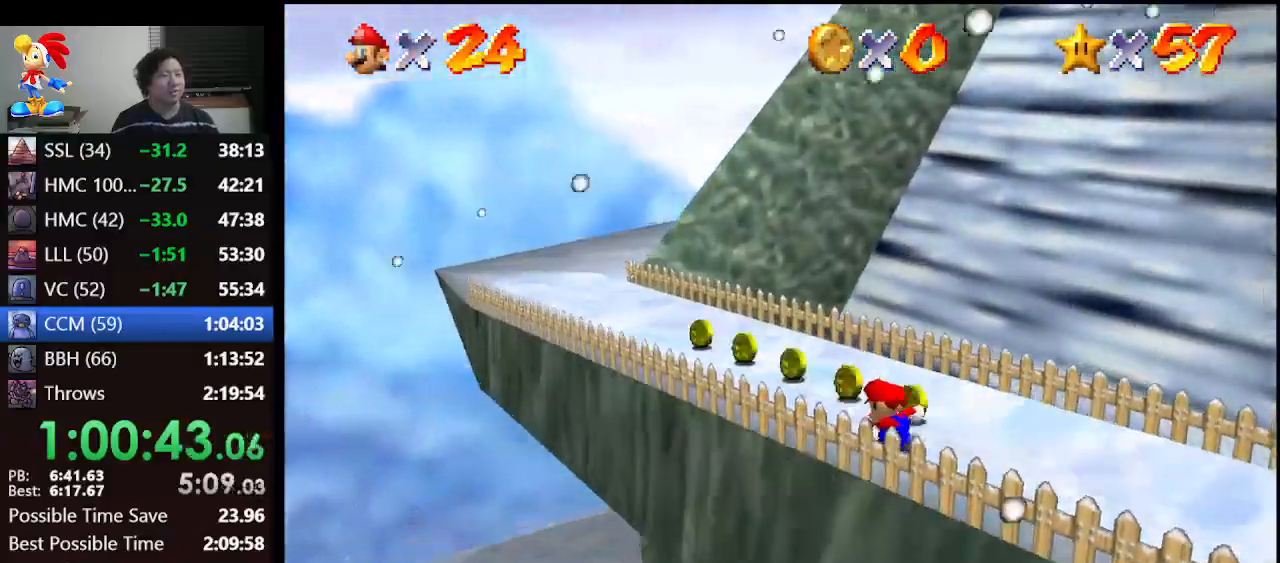
{"buttons": [], "left_stick": "up-left", "events": []}
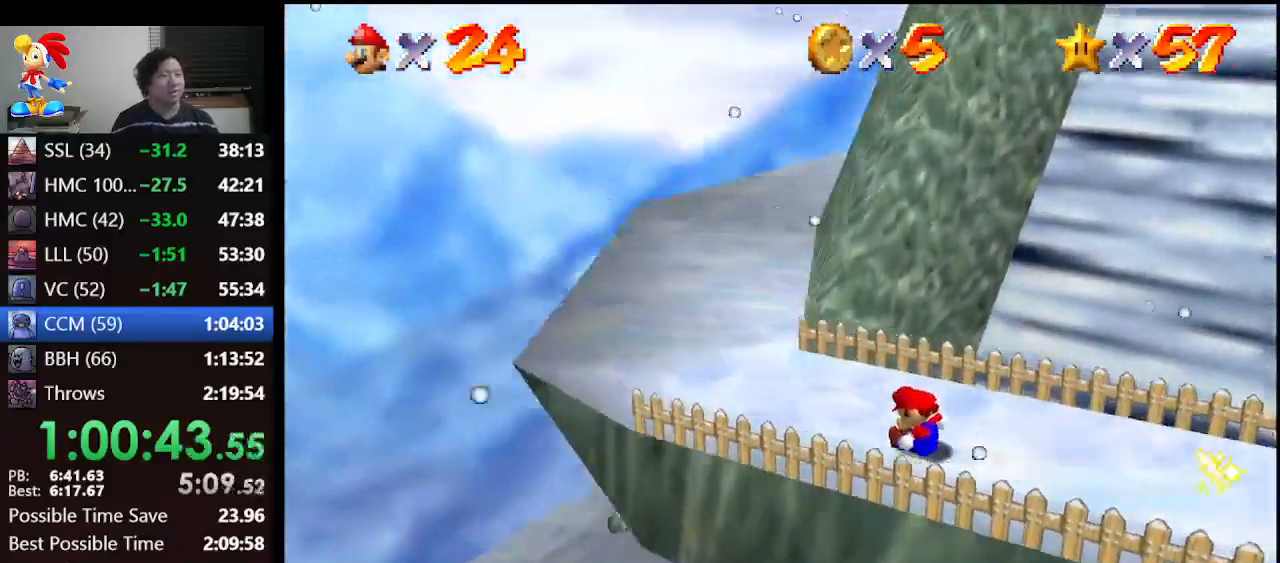
{"buttons": [], "left_stick": "up", "events": [[133, "left_stick", "up"]]}
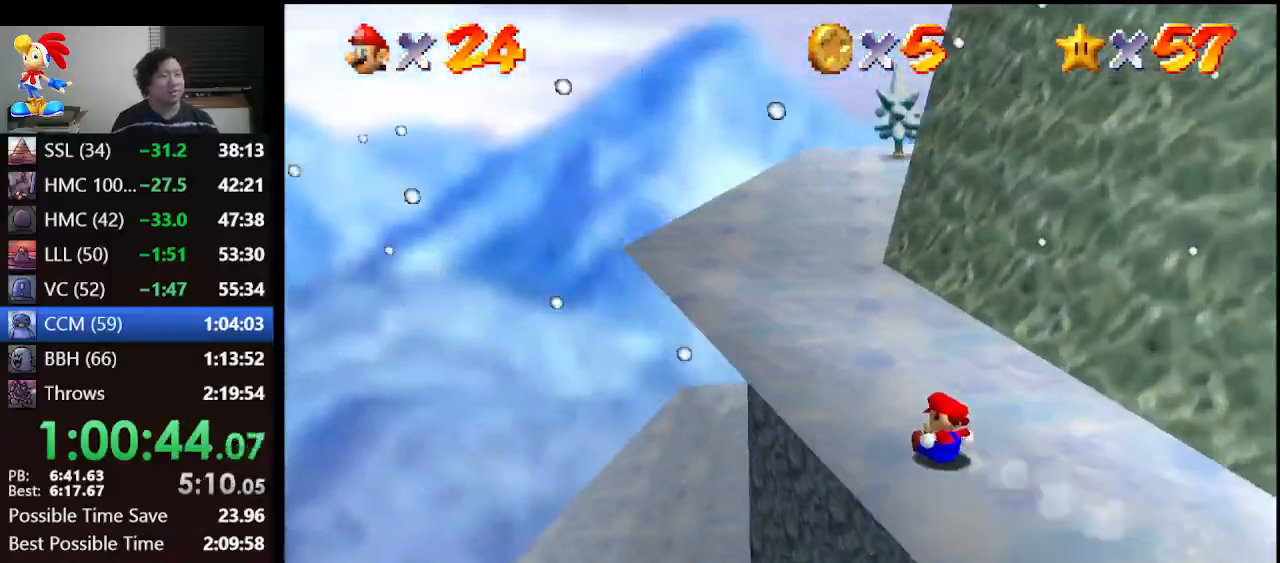
{"buttons": [], "left_stick": "up", "events": []}
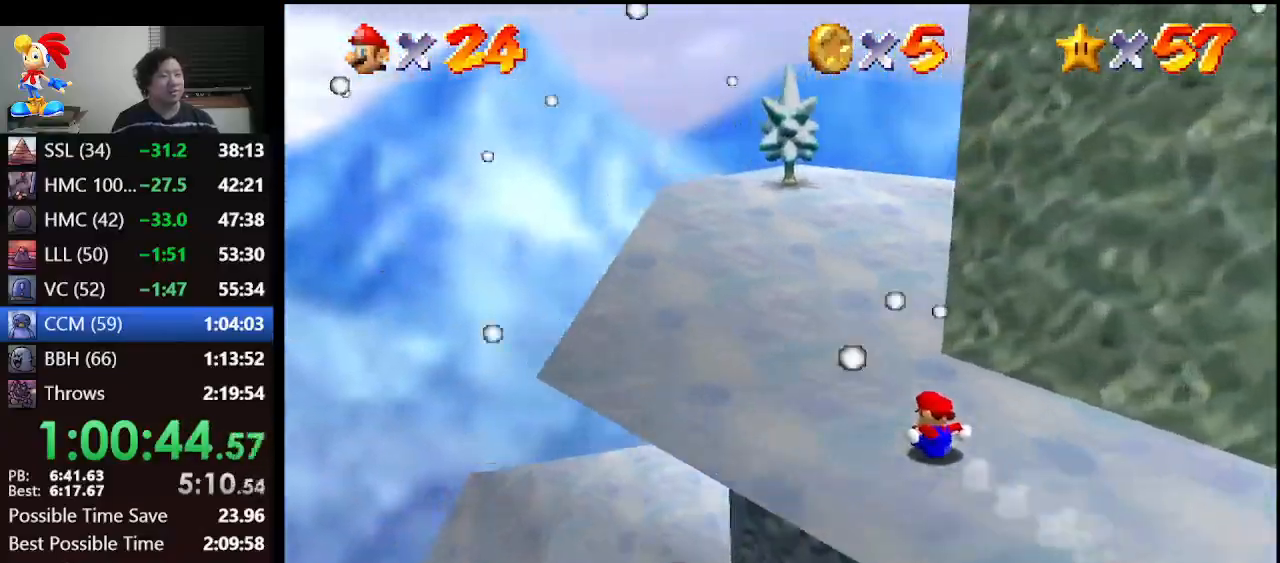
{"buttons": [], "left_stick": "up", "events": [[200, "left_stick", "up-right"], [367, "left_stick", "up"]]}
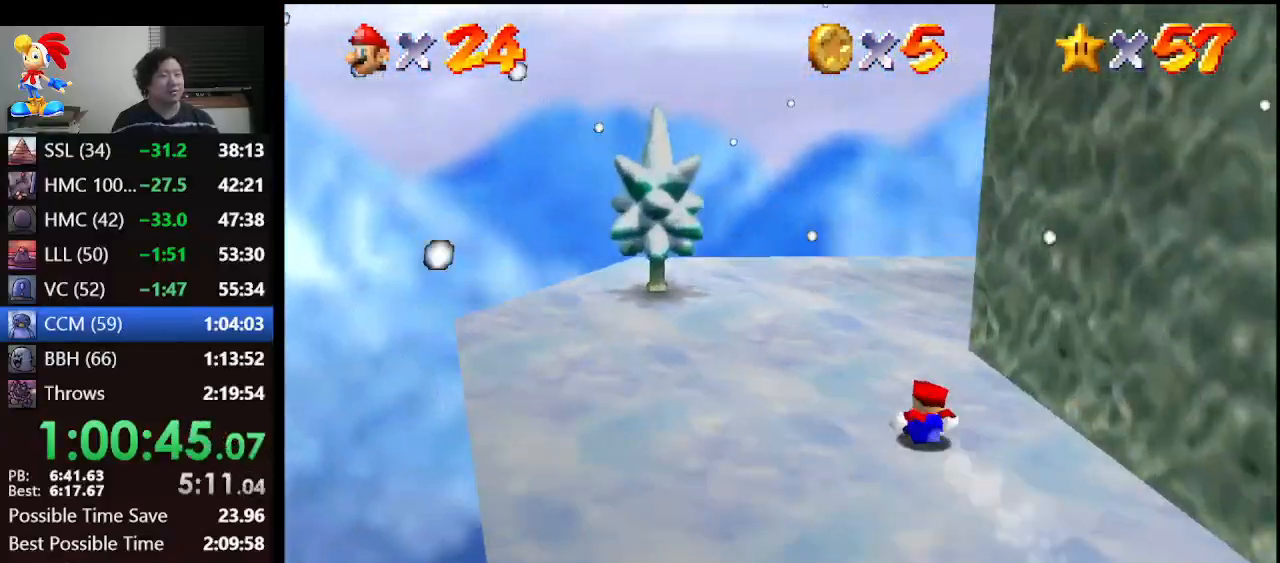
{"buttons": [], "left_stick": "up-right", "events": [[33, "left_stick", "up-right"], [133, "left_stick", "up"], [367, "left_stick", "up-right"]]}